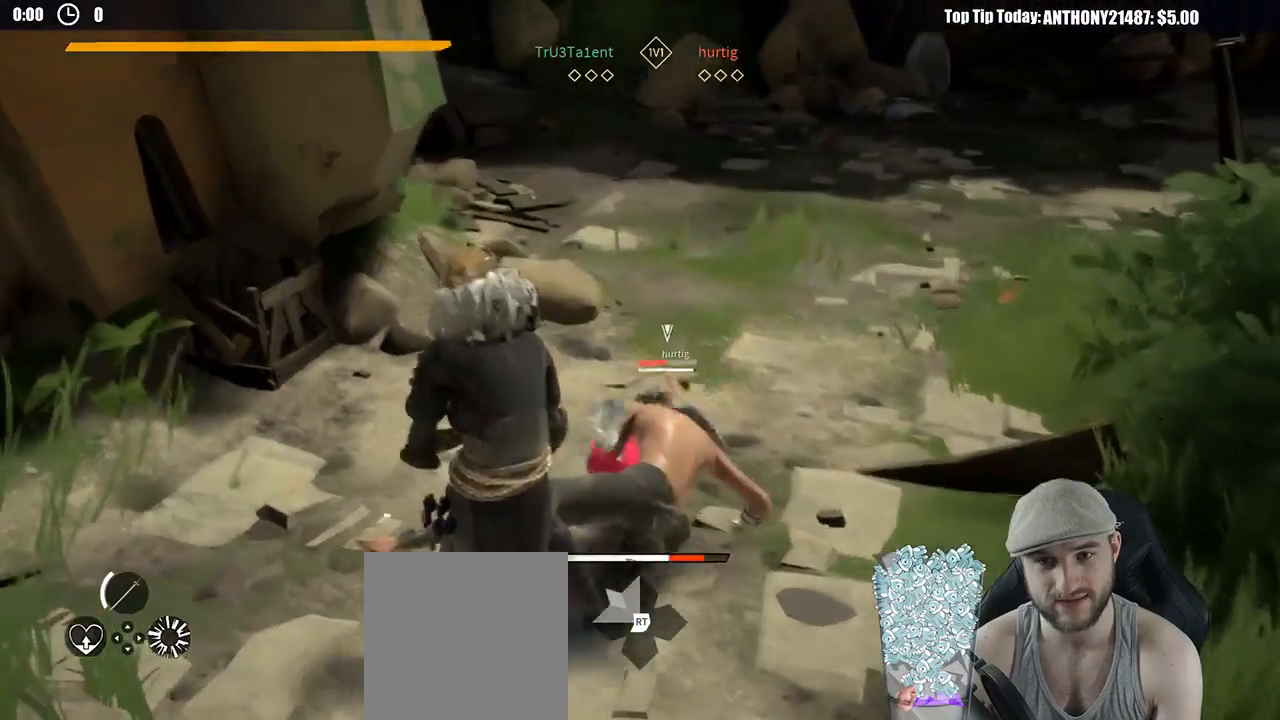
Gameplay with a controller (Xbox layout); each line is a JSON object with the inputs held at the frame after it. "events" lists button and stick changes between this image and that frame as [ms after this image, input, new state], when the widget could be followed in between. Not read: R3.
{"buttons": ["L2"], "left_stick": "right", "right_stick": "down", "events": [[483, "right_stick", "down"]]}
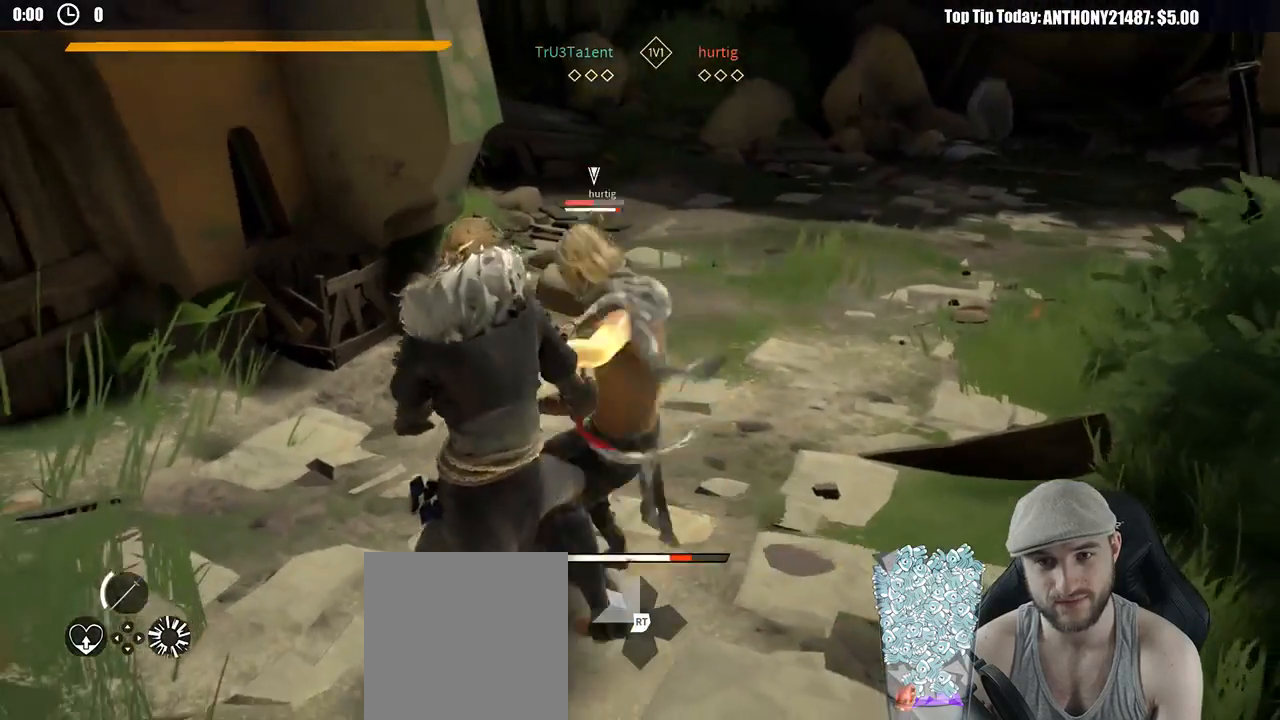
{"buttons": ["L2"], "left_stick": "right", "right_stick": "center", "events": [[183, "right_stick", "center"]]}
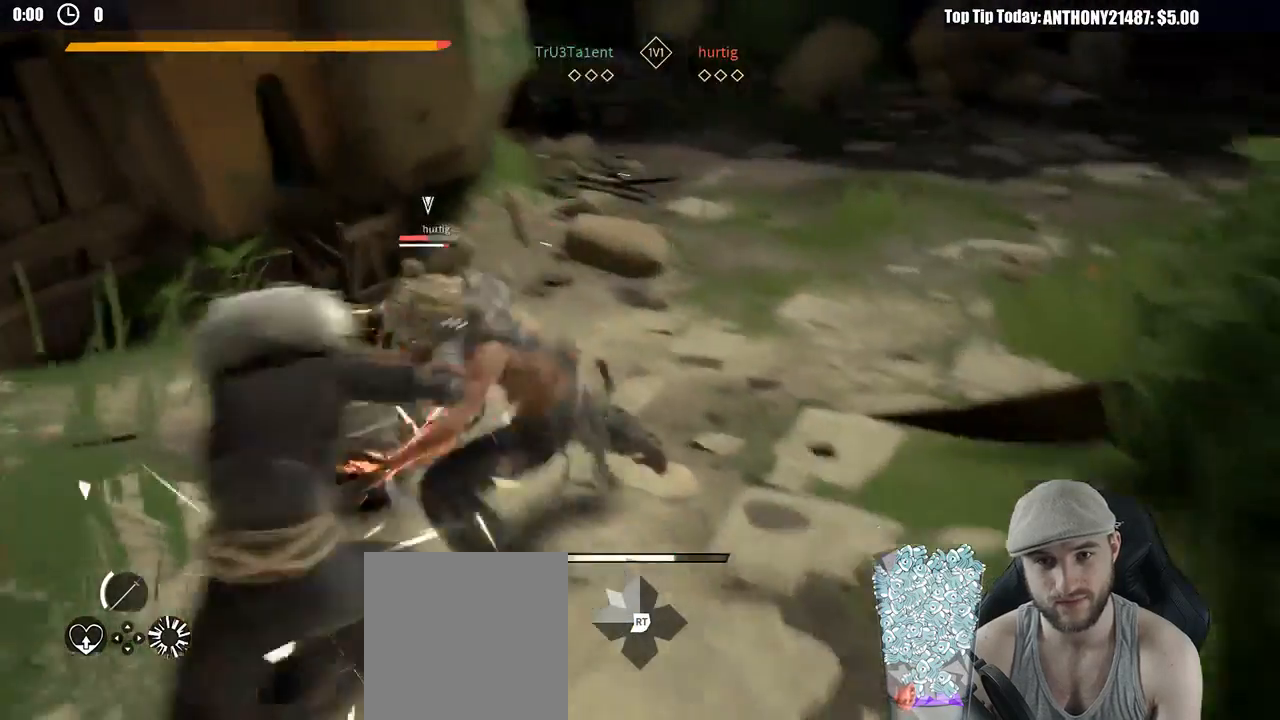
{"buttons": ["L2"], "left_stick": "right", "right_stick": "center", "events": [[183, "L2", "up"], [283, "L2", "down"]]}
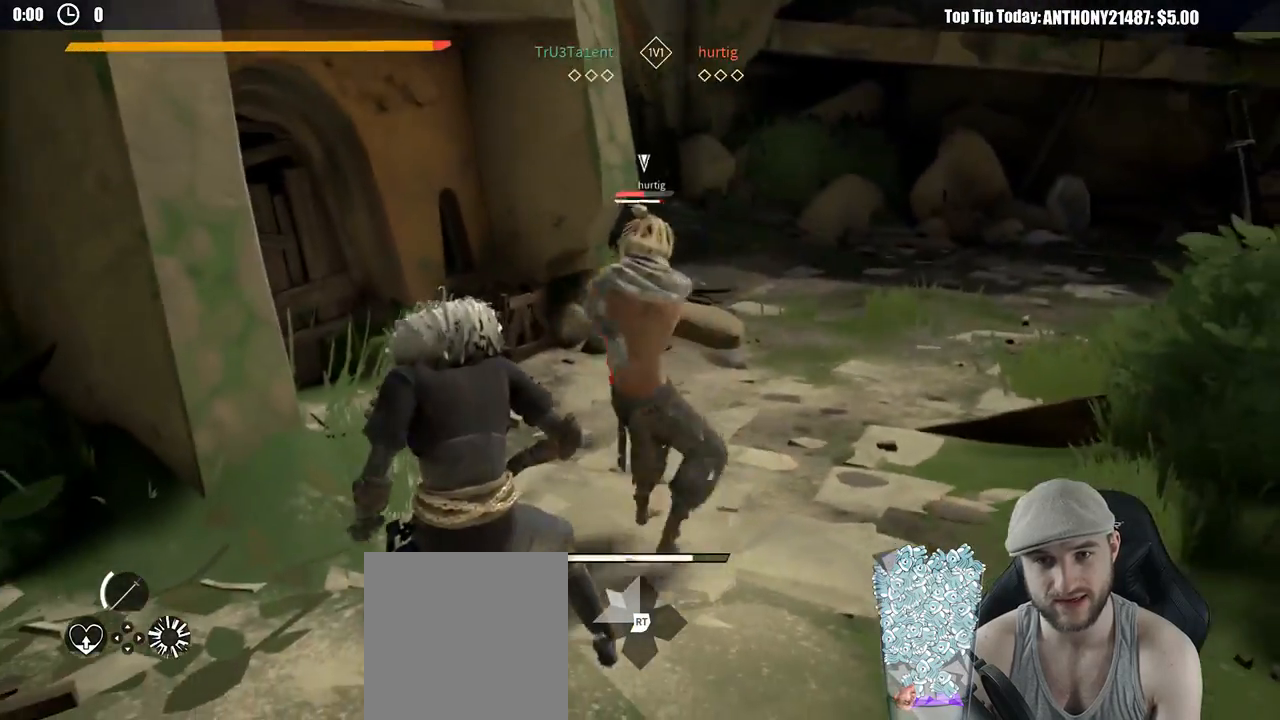
{"buttons": ["L2"], "left_stick": "up-right", "right_stick": "center", "events": [[217, "left_stick", "up-right"], [267, "X", "down"], [350, "X", "up"]]}
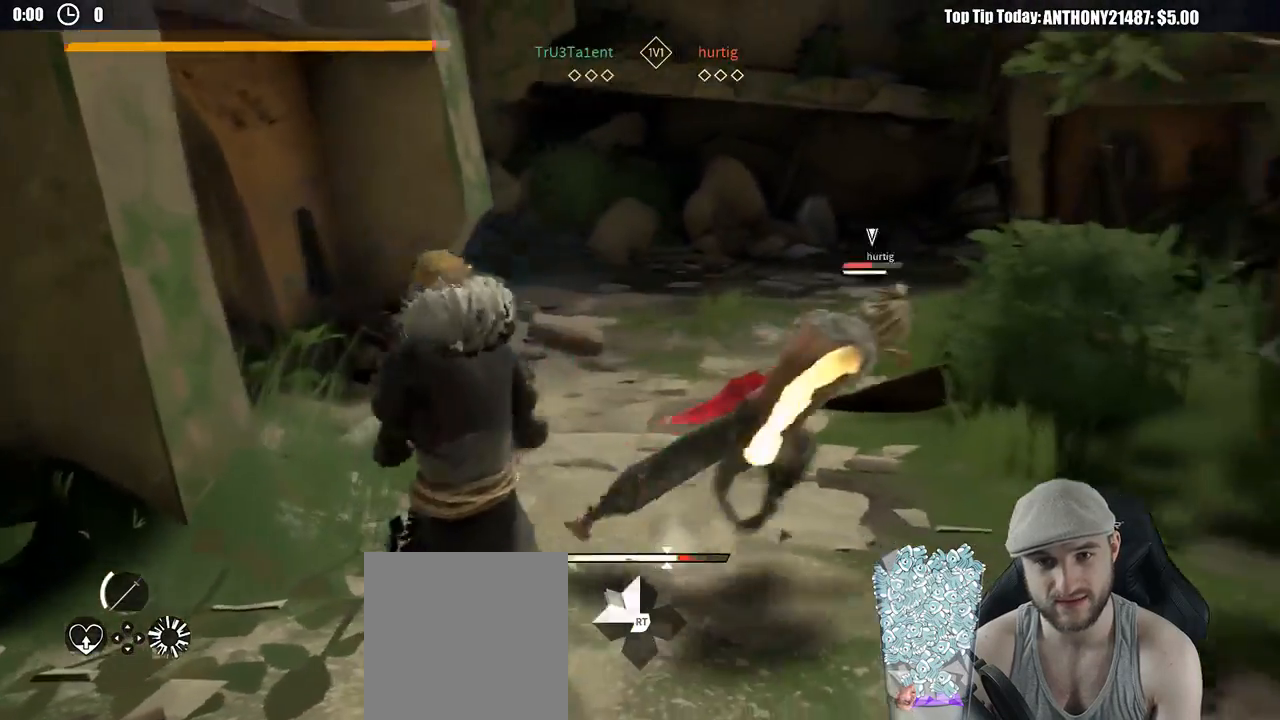
{"buttons": [], "left_stick": "up-right", "right_stick": "center", "events": [[317, "L2", "up"], [383, "X", "down"], [467, "X", "up"]]}
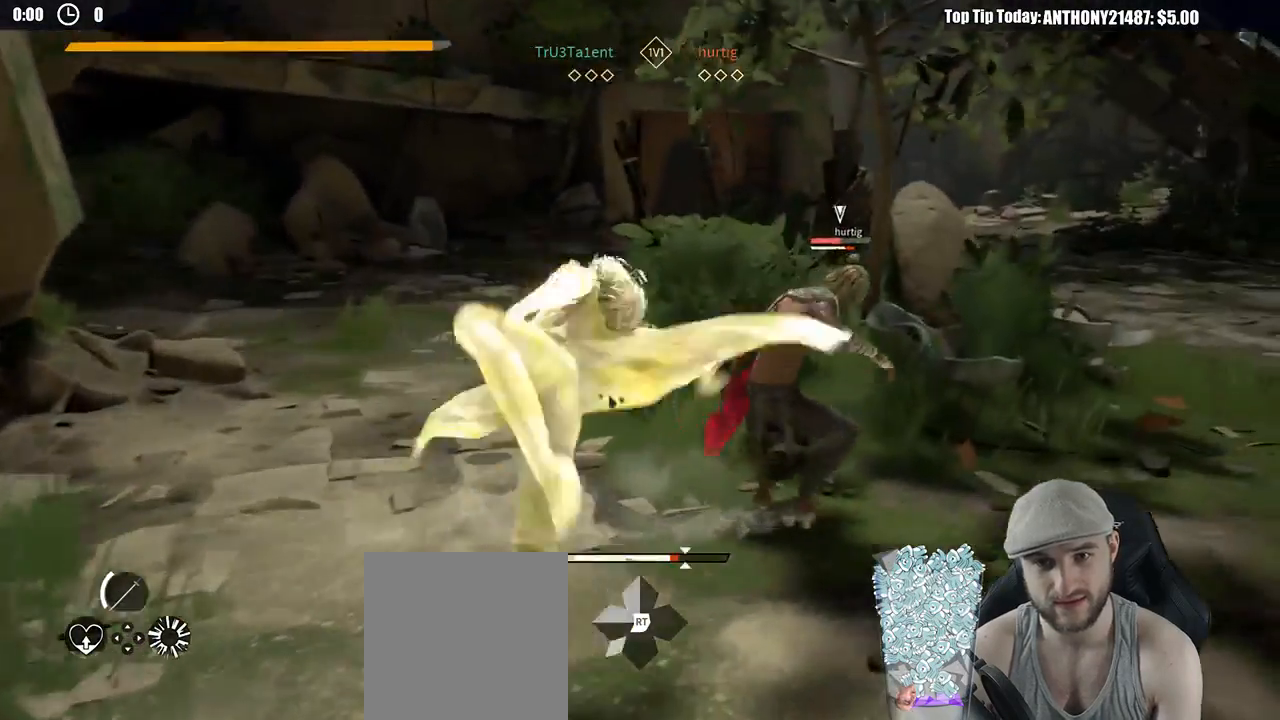
{"buttons": [], "left_stick": "up-right", "right_stick": "center", "events": []}
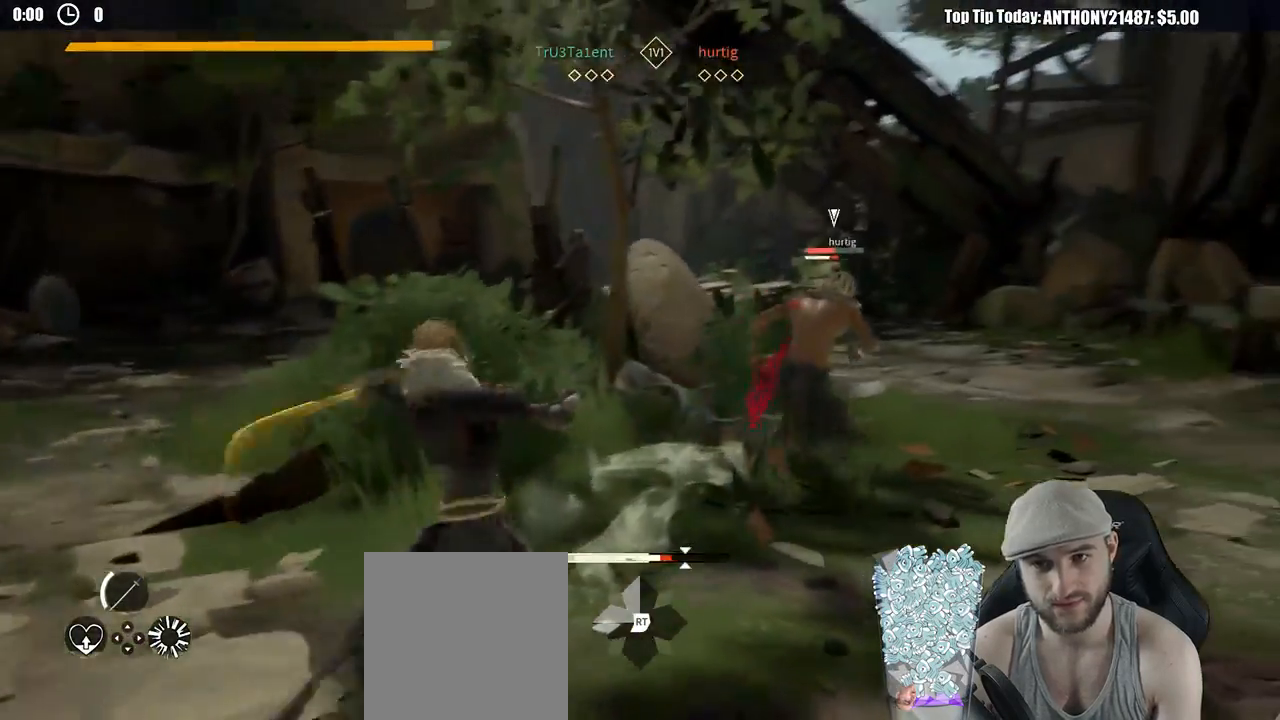
{"buttons": [], "left_stick": "right", "right_stick": "center", "events": [[83, "left_stick", "center"], [183, "left_stick", "down-right"], [500, "left_stick", "right"]]}
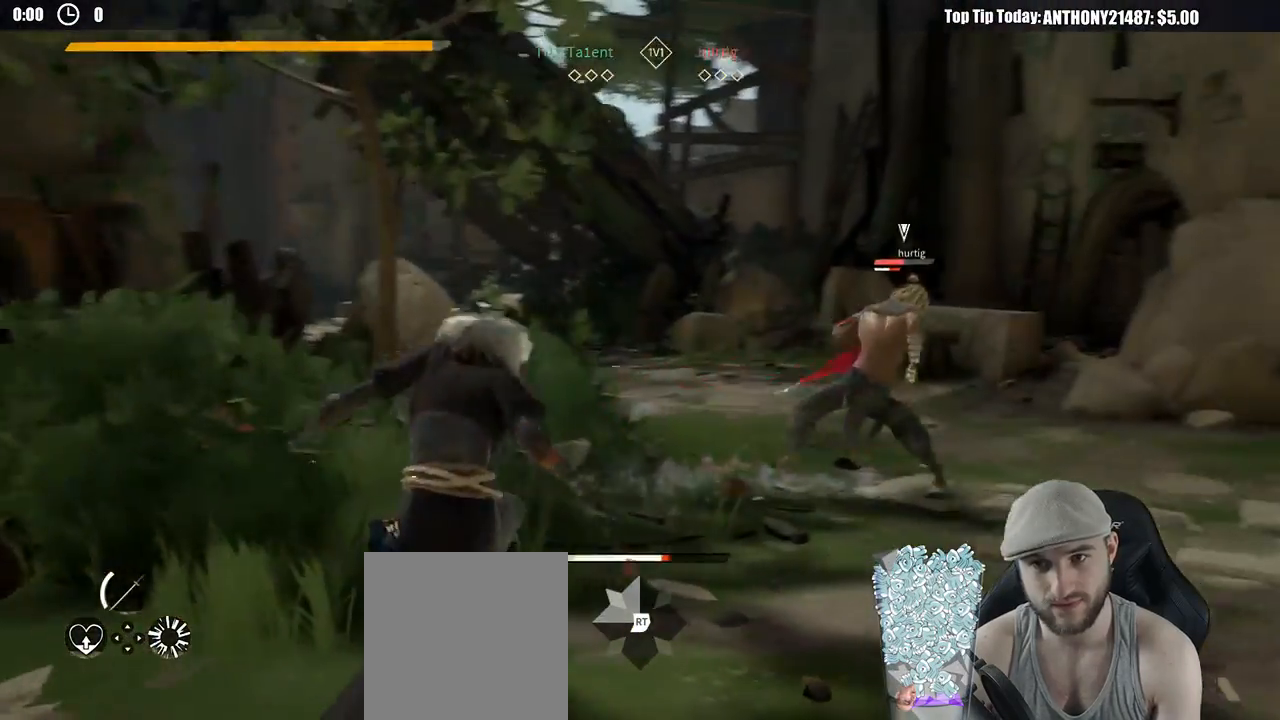
{"buttons": [], "left_stick": "right", "right_stick": "center", "events": []}
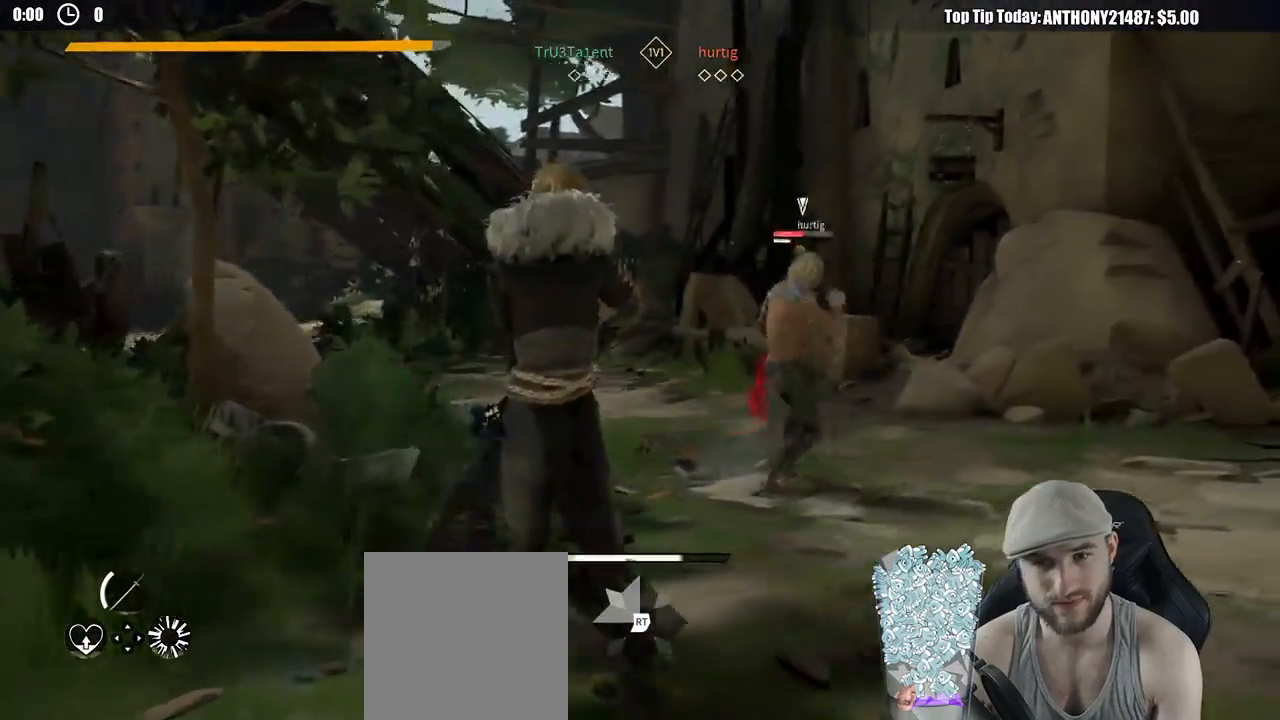
{"buttons": [], "left_stick": "up-right", "right_stick": "center", "events": [[150, "left_stick", "up-right"]]}
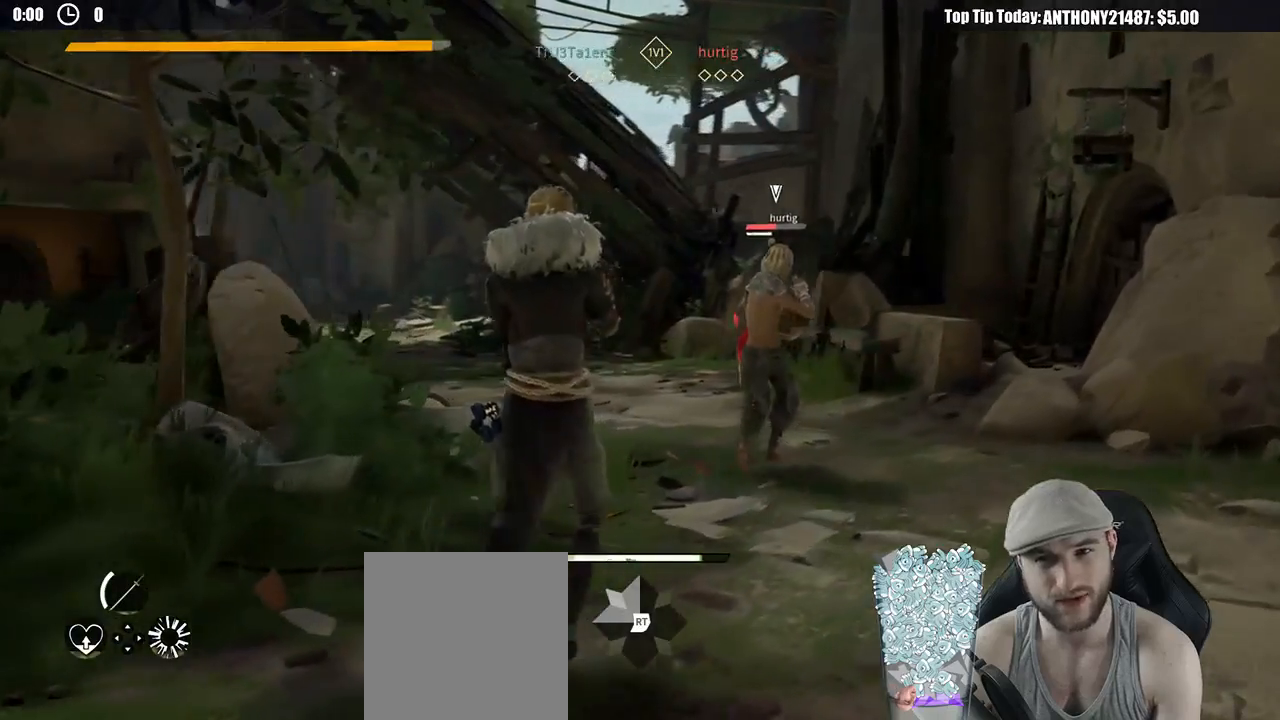
{"buttons": [], "left_stick": "up-right", "right_stick": "center", "events": []}
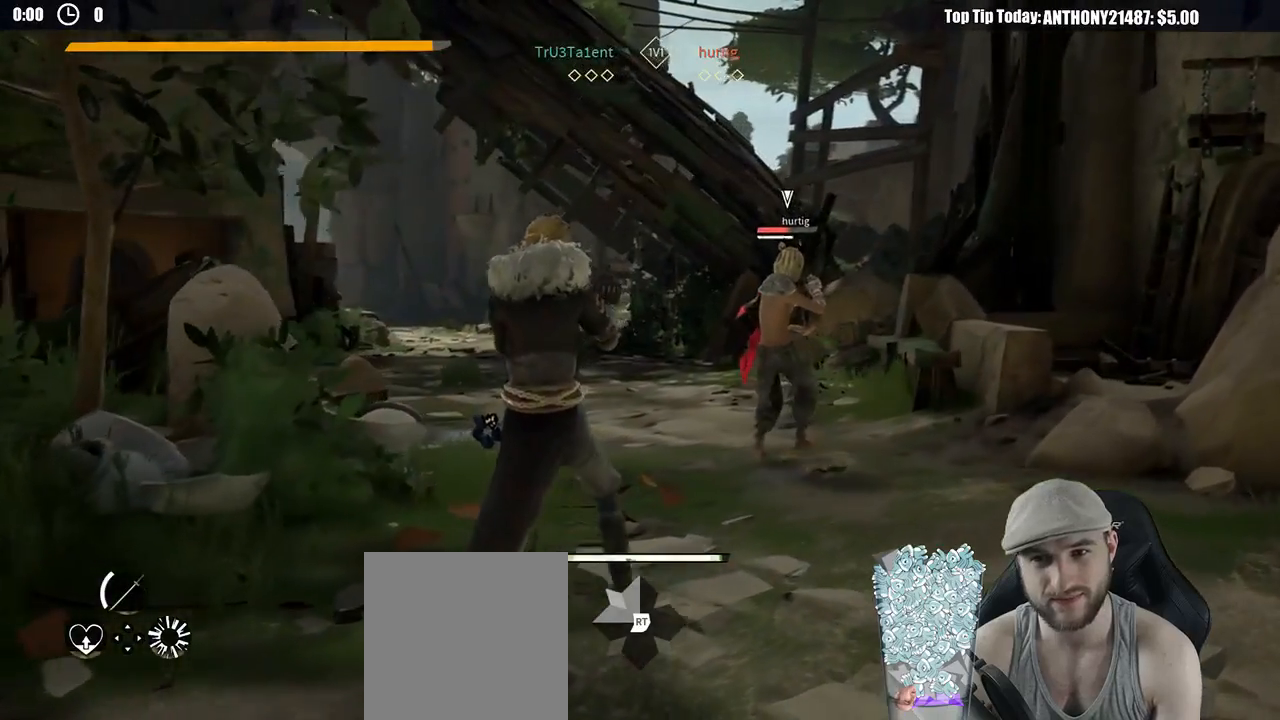
{"buttons": [], "left_stick": "up-right", "right_stick": "center", "events": []}
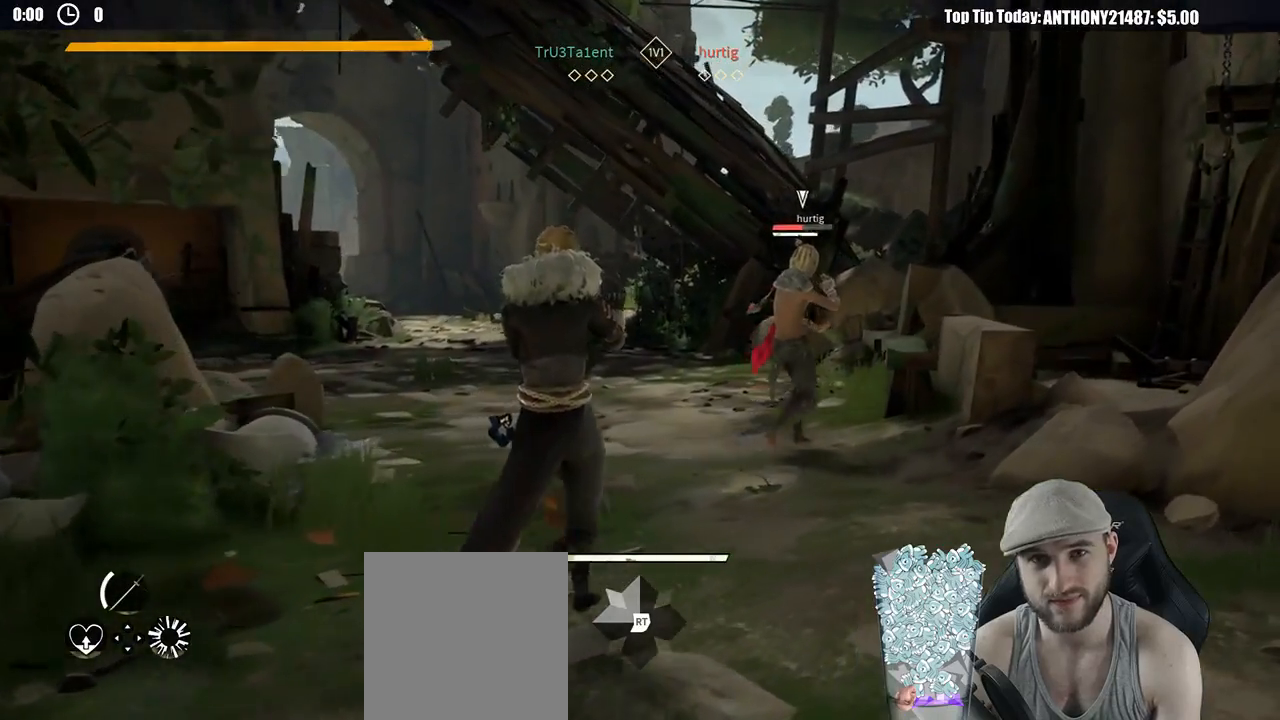
{"buttons": [], "left_stick": "up", "right_stick": "center", "events": [[217, "left_stick", "up"]]}
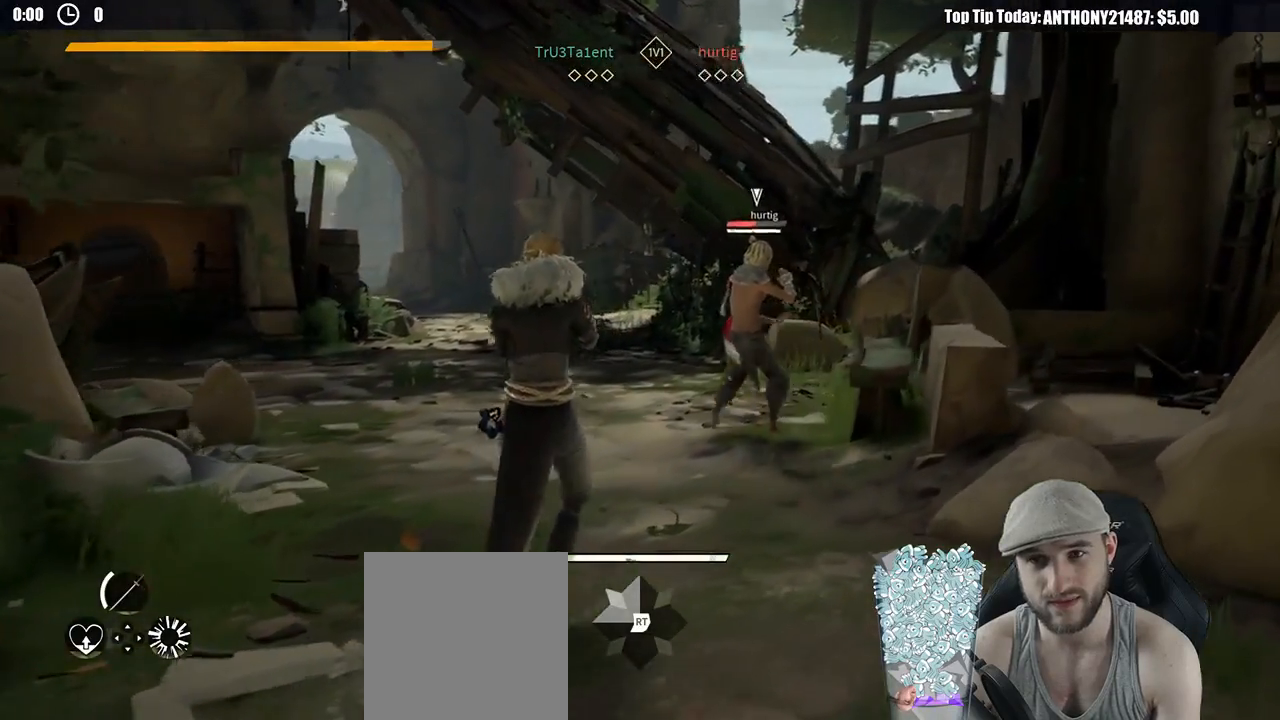
{"buttons": [], "left_stick": "down-left", "right_stick": "center", "events": [[400, "left_stick", "left"], [450, "left_stick", "down-left"]]}
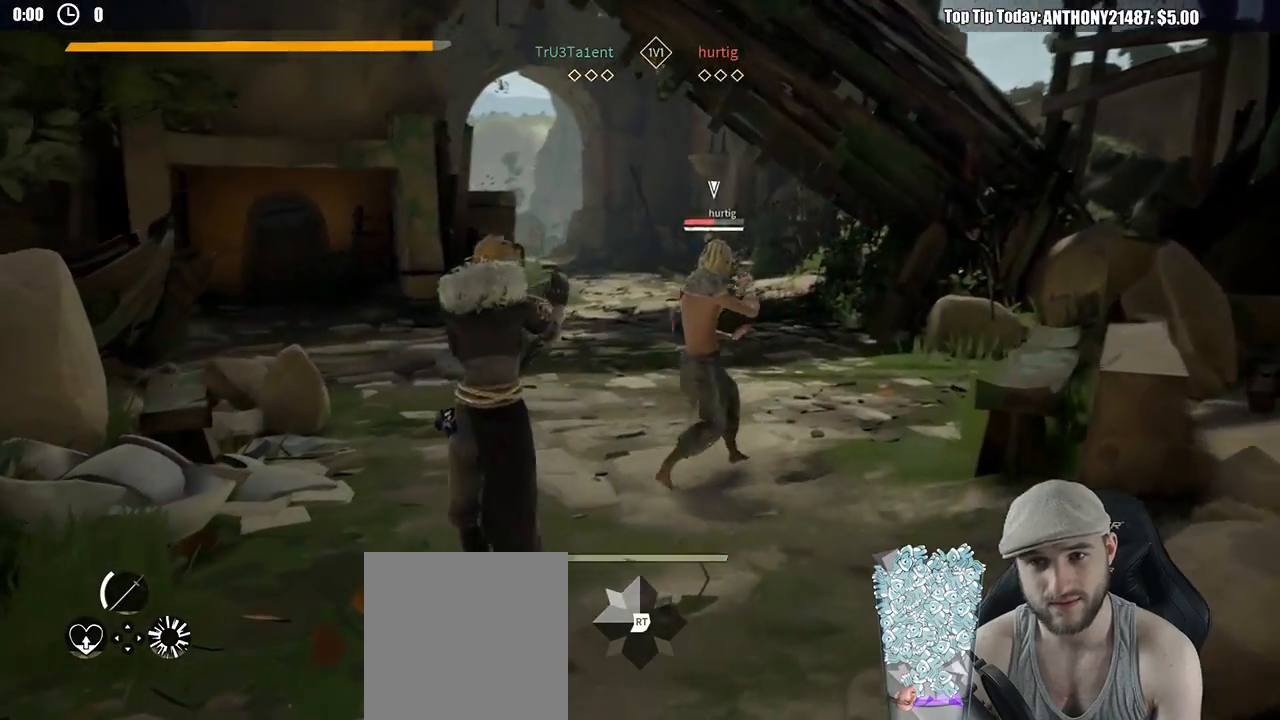
{"buttons": [], "left_stick": "up-left", "right_stick": "center", "events": [[383, "X", "down"], [450, "X", "up"], [467, "left_stick", "up-left"]]}
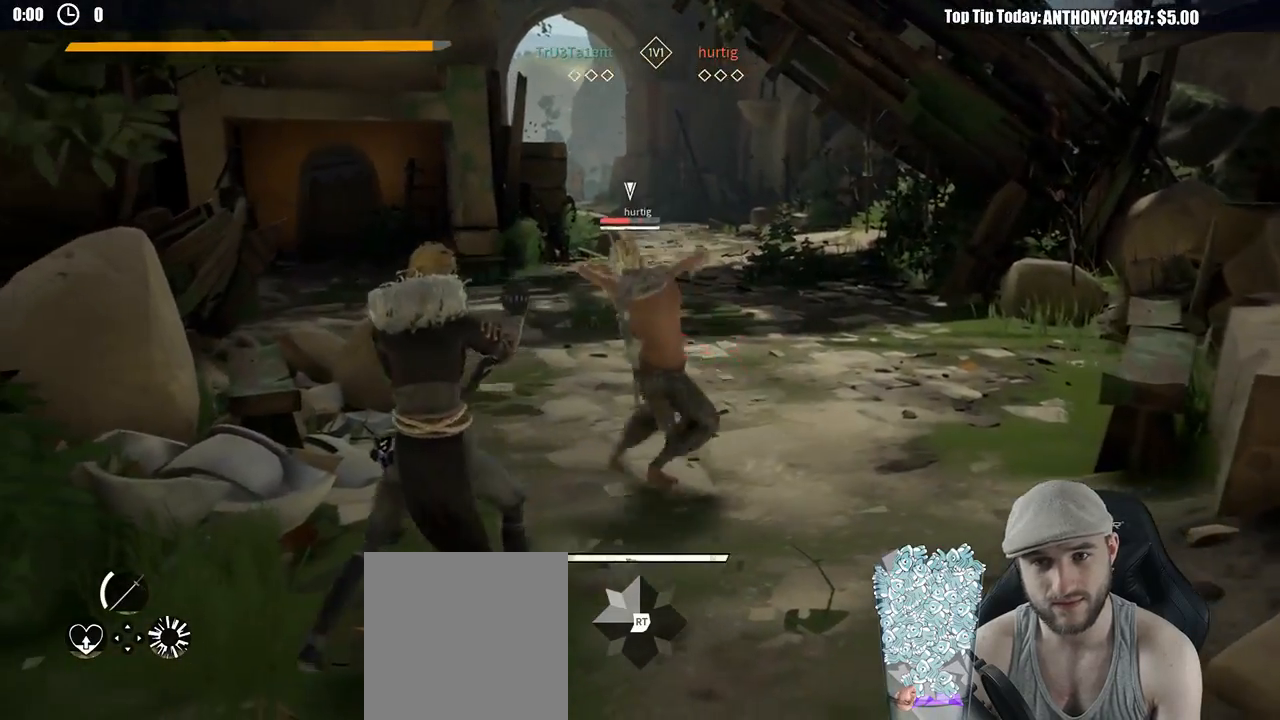
{"buttons": [], "left_stick": "up-right", "right_stick": "center", "events": [[17, "left_stick", "up"], [350, "X", "down"], [467, "X", "up"], [483, "left_stick", "up-right"]]}
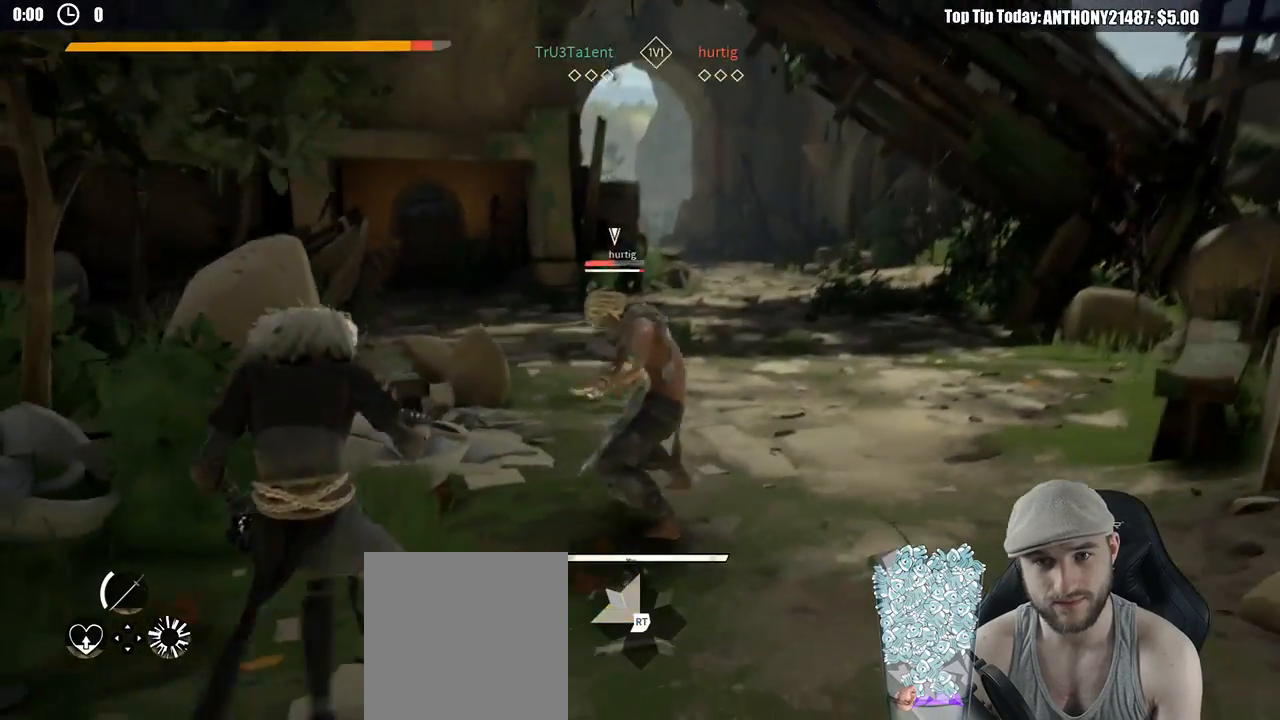
{"buttons": [], "left_stick": "up-right", "right_stick": "center", "events": []}
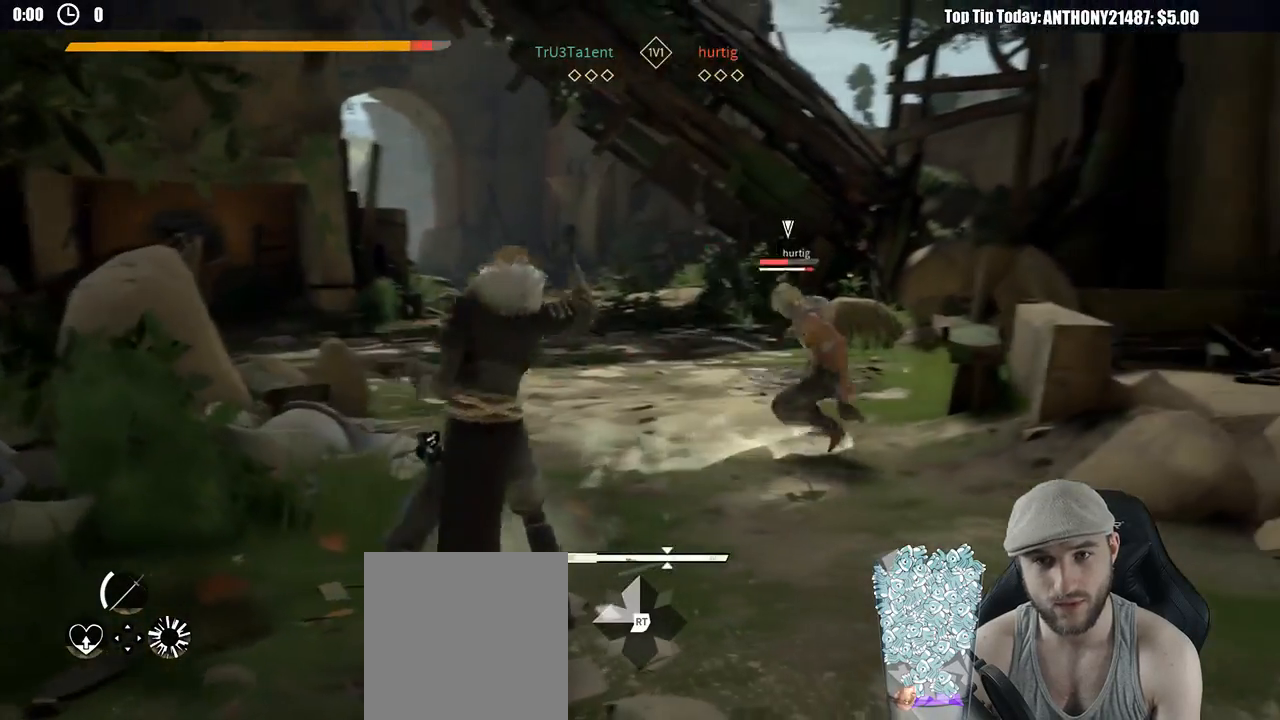
{"buttons": ["X"], "left_stick": "up-left", "right_stick": "center", "events": [[383, "left_stick", "up-left"], [467, "X", "down"]]}
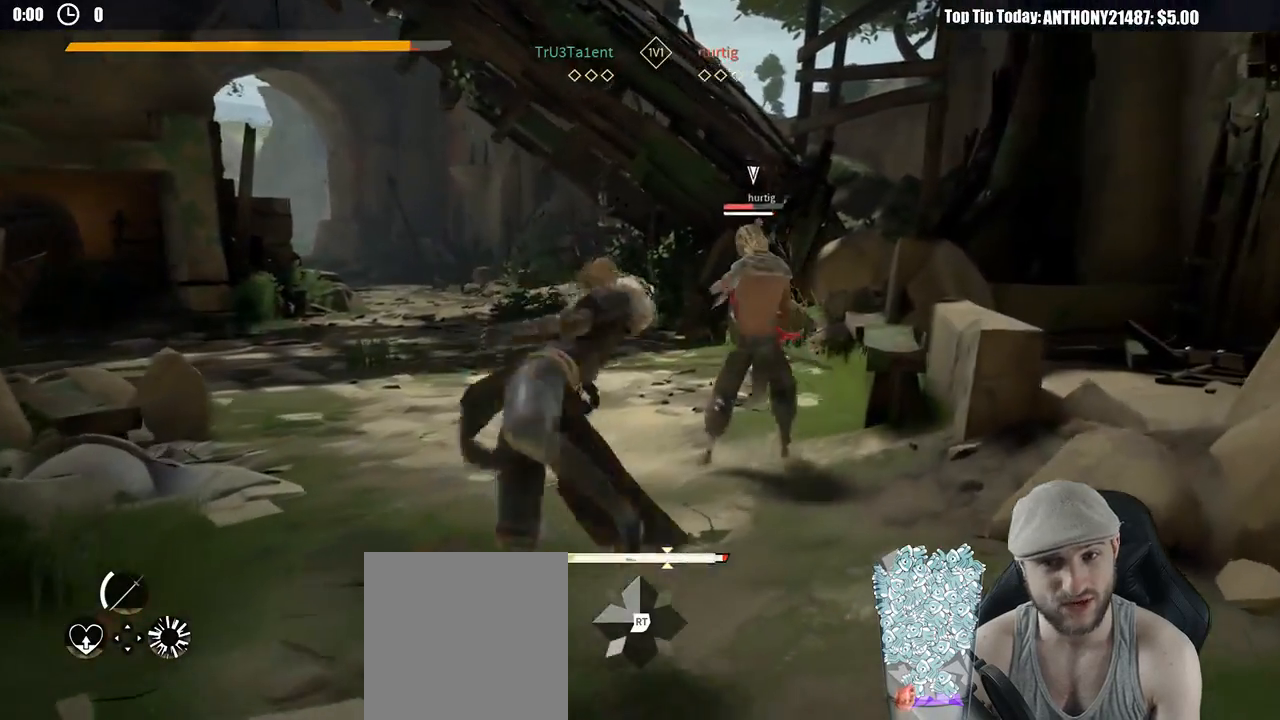
{"buttons": [], "left_stick": "up-left", "right_stick": "center", "events": [[50, "X", "up"]]}
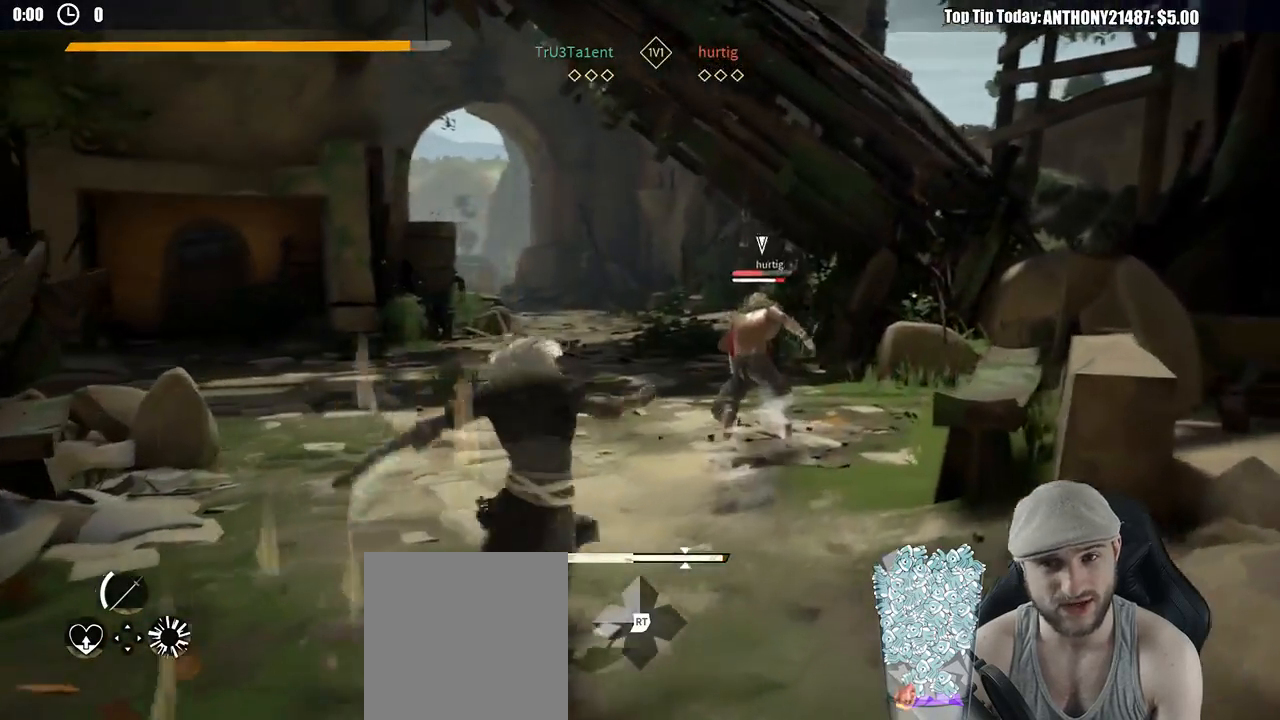
{"buttons": [], "left_stick": "down", "right_stick": "center", "events": [[200, "left_stick", "down"]]}
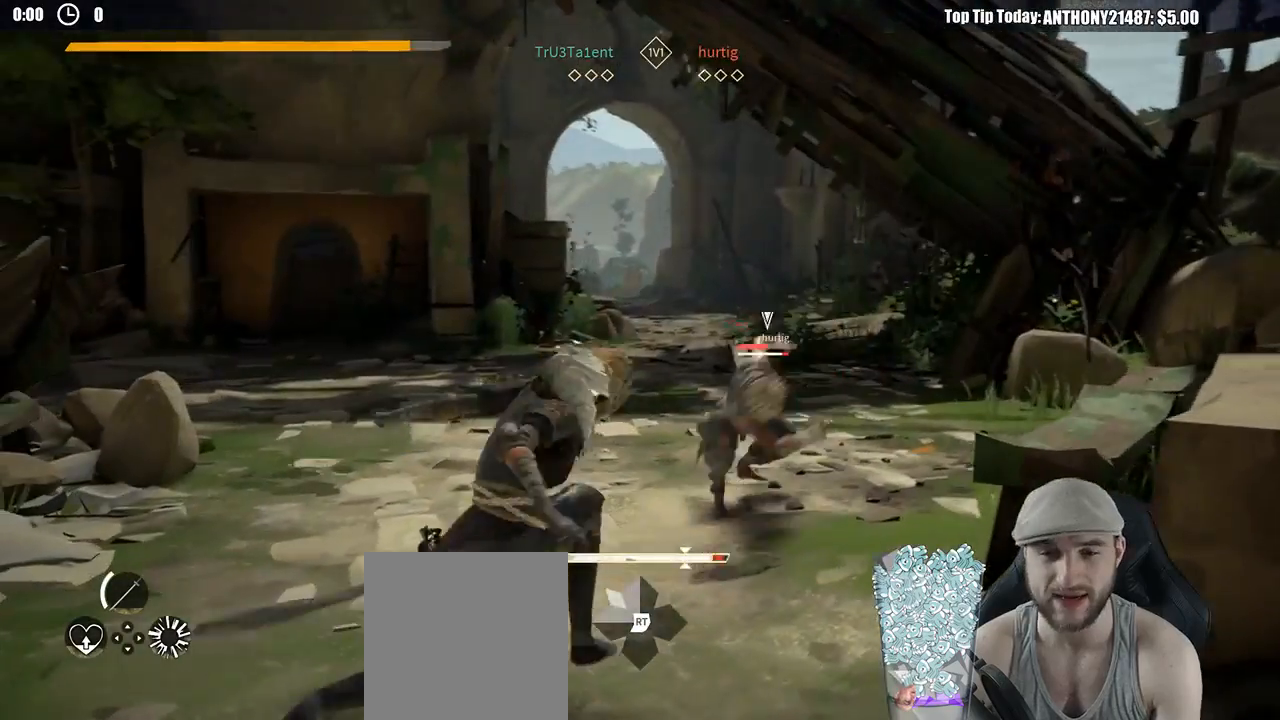
{"buttons": ["L2"], "left_stick": "left", "right_stick": "center", "events": [[183, "L2", "down"], [200, "left_stick", "down-left"], [400, "left_stick", "left"]]}
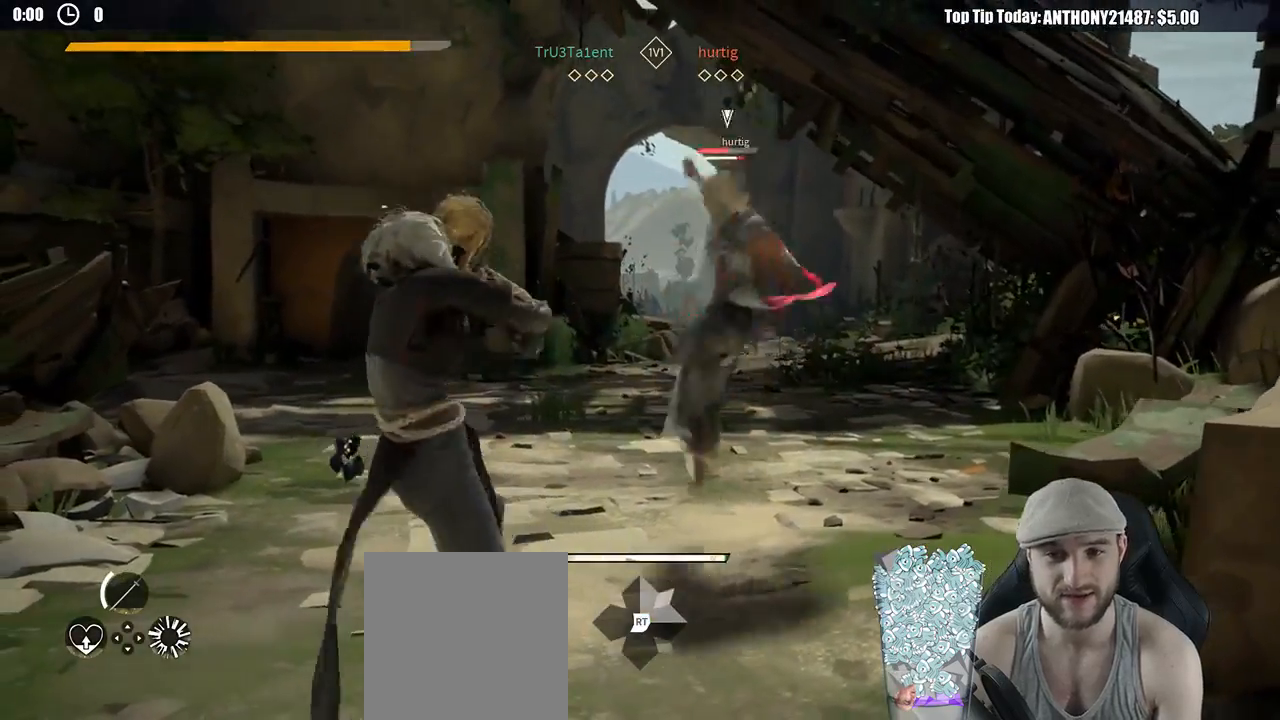
{"buttons": [], "left_stick": "up", "right_stick": "center", "events": [[133, "X", "down"], [183, "left_stick", "up"], [200, "X", "up"], [350, "L2", "up"]]}
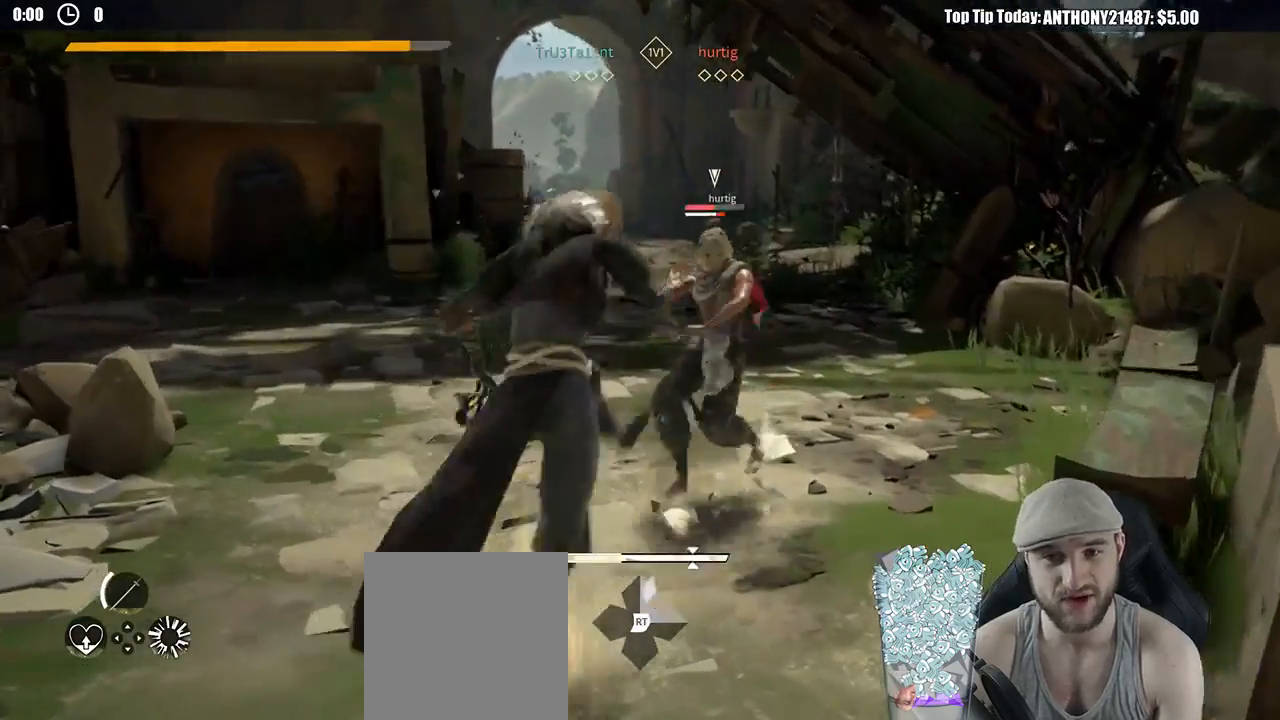
{"buttons": [], "left_stick": "up", "right_stick": "center", "events": [[83, "X", "down"], [200, "X", "up"]]}
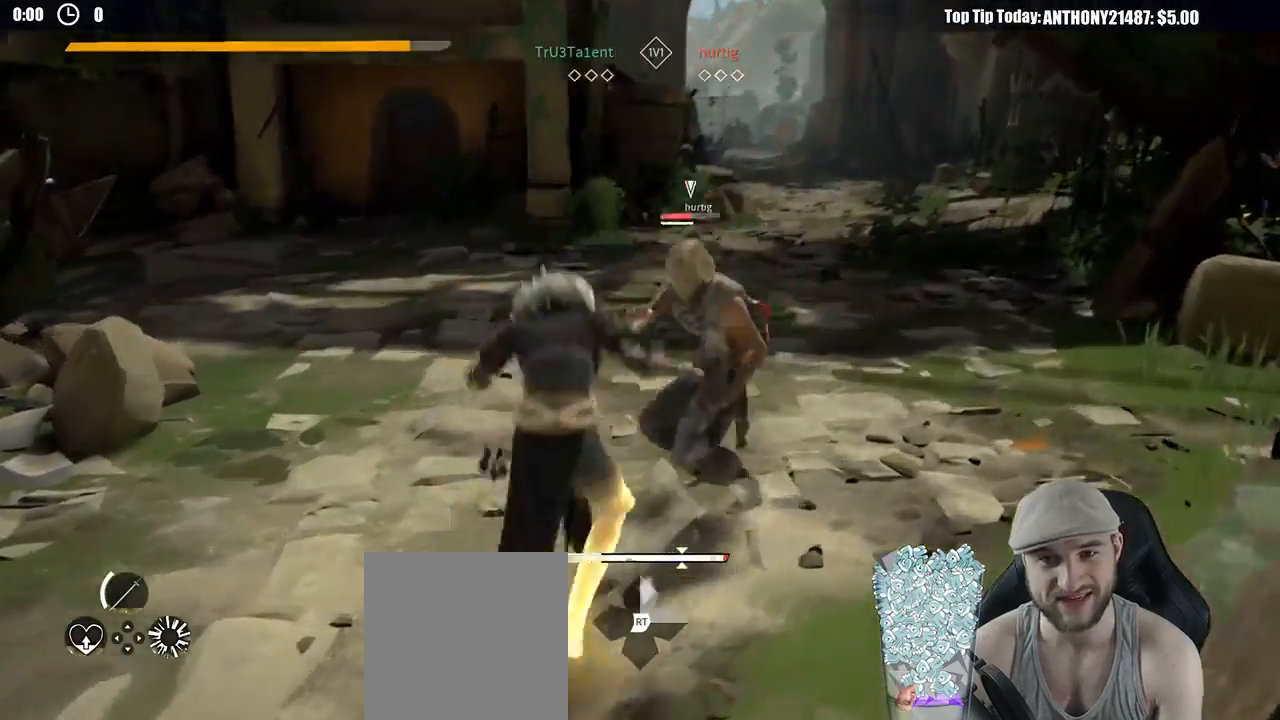
{"buttons": [], "left_stick": "up", "right_stick": "center", "events": [[267, "X", "down"], [333, "X", "up"]]}
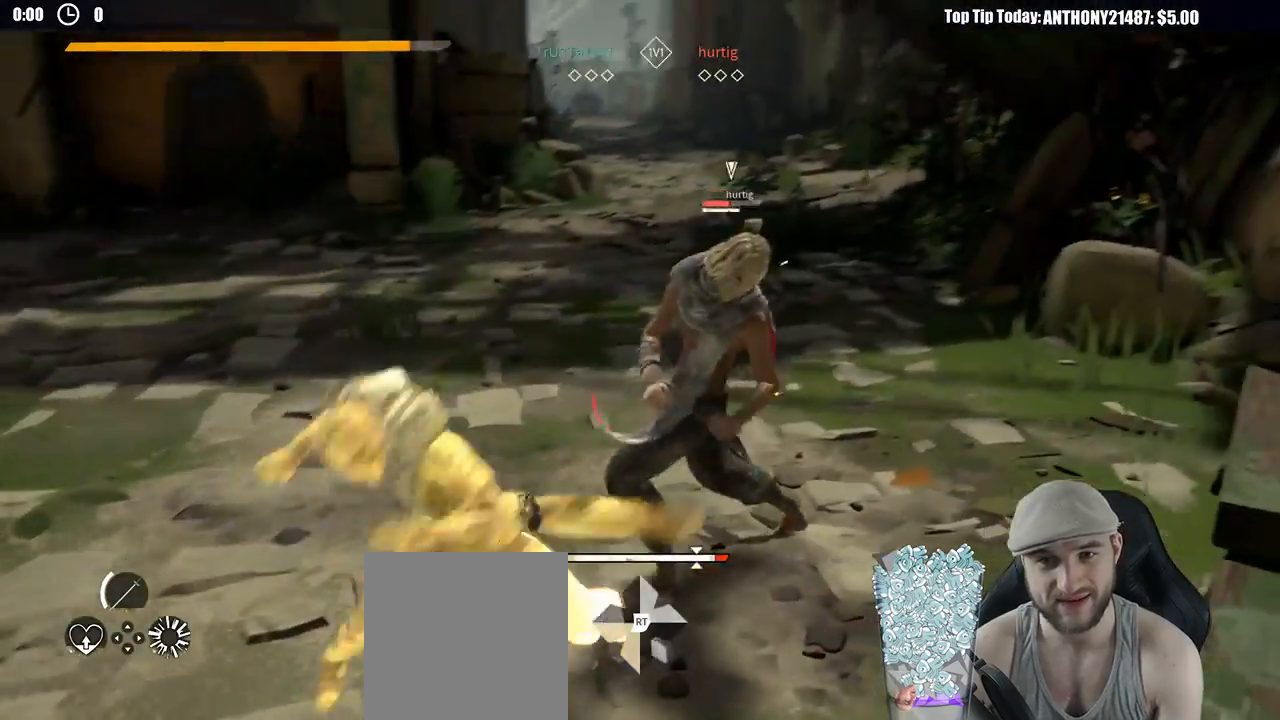
{"buttons": [], "left_stick": "up", "right_stick": "center", "events": []}
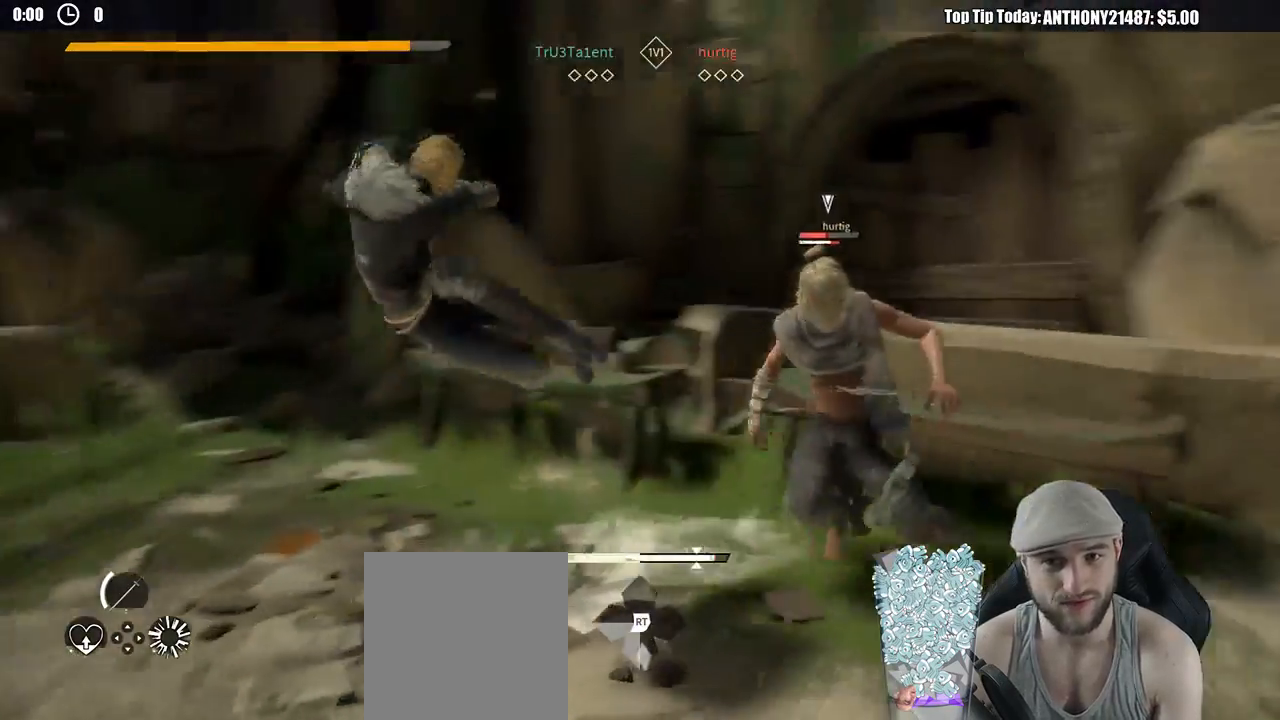
{"buttons": ["L2"], "left_stick": "down-left", "right_stick": "center", "events": [[300, "left_stick", "left"], [367, "left_stick", "down-left"], [483, "L2", "down"]]}
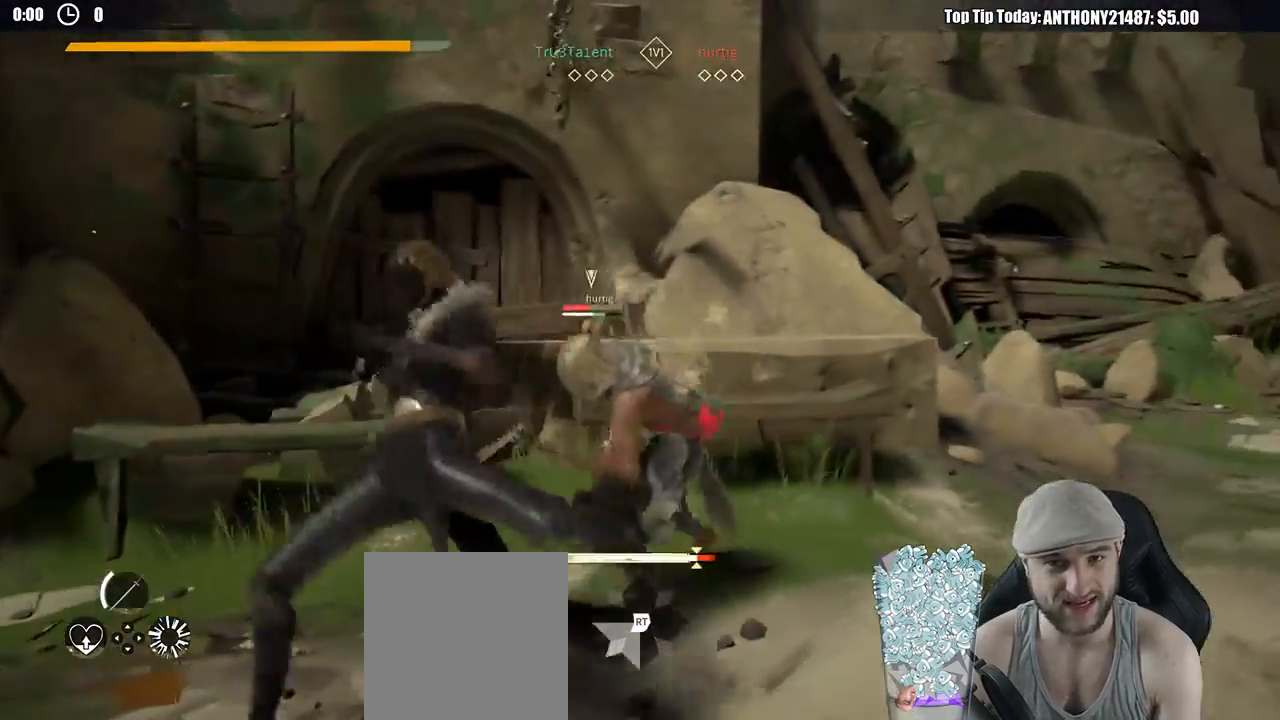
{"buttons": ["L2"], "left_stick": "down-left", "right_stick": "center", "events": []}
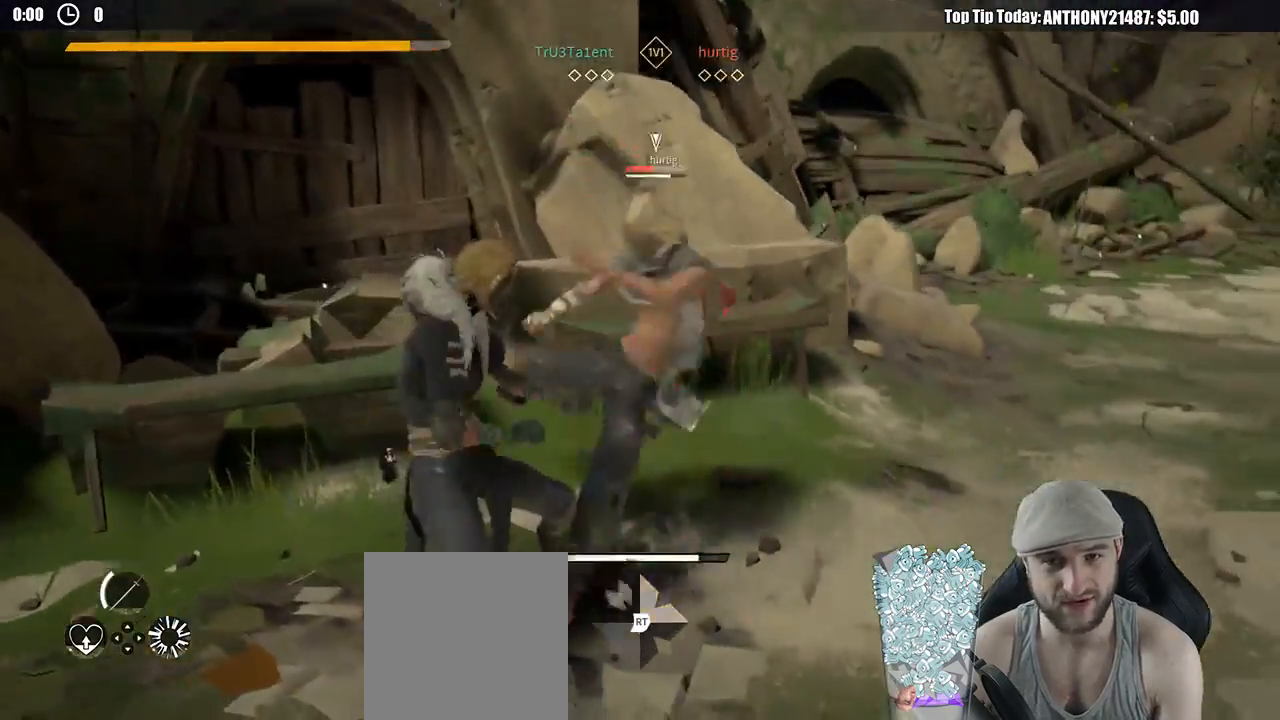
{"buttons": ["L2"], "left_stick": "up-right", "right_stick": "center", "events": [[17, "left_stick", "left"], [233, "X", "down"], [250, "left_stick", "up-right"], [317, "X", "up"]]}
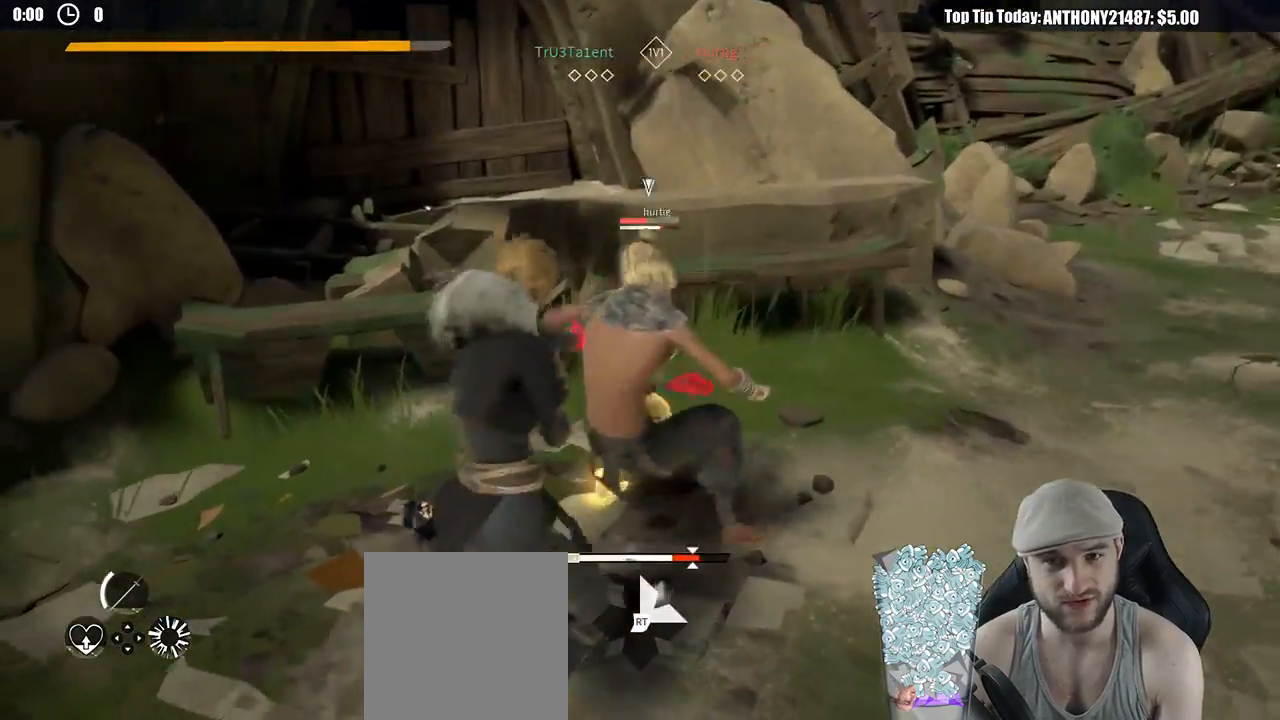
{"buttons": [], "left_stick": "up-right", "right_stick": "center", "events": [[250, "X", "down"], [333, "L2", "up"], [350, "X", "up"]]}
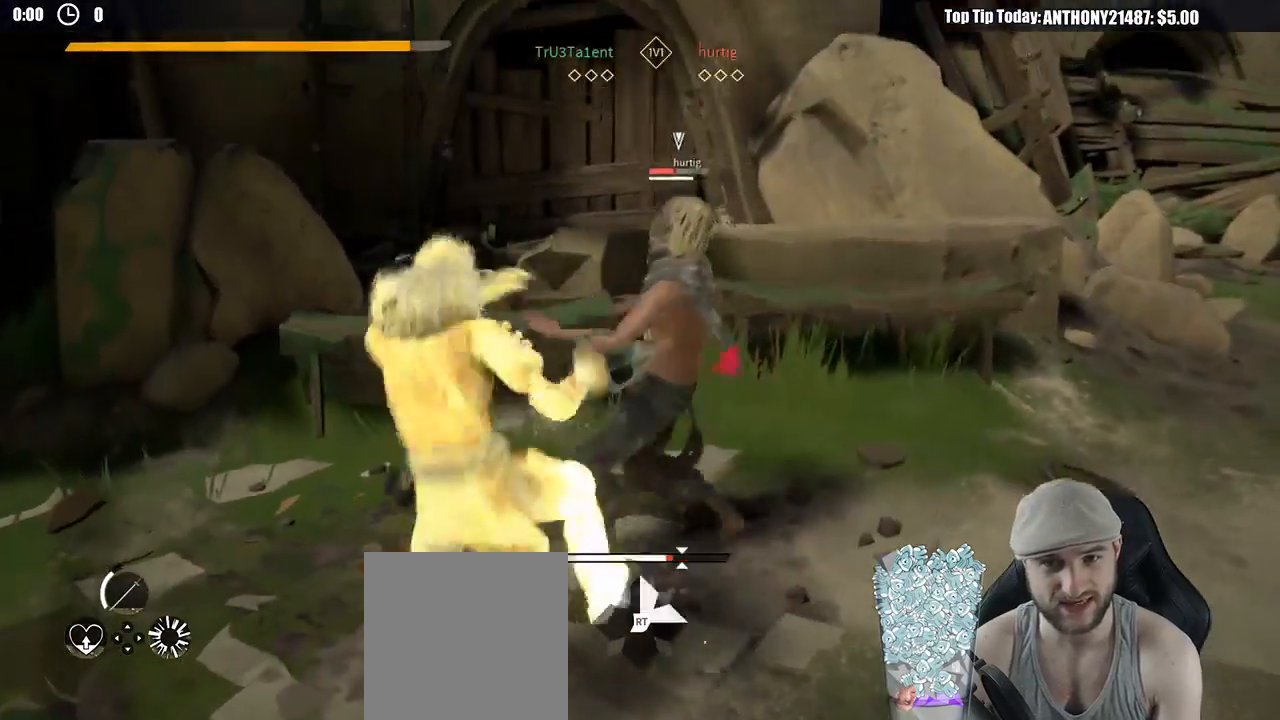
{"buttons": [], "left_stick": "up-right", "right_stick": "center", "events": [[417, "X", "down"], [483, "X", "up"]]}
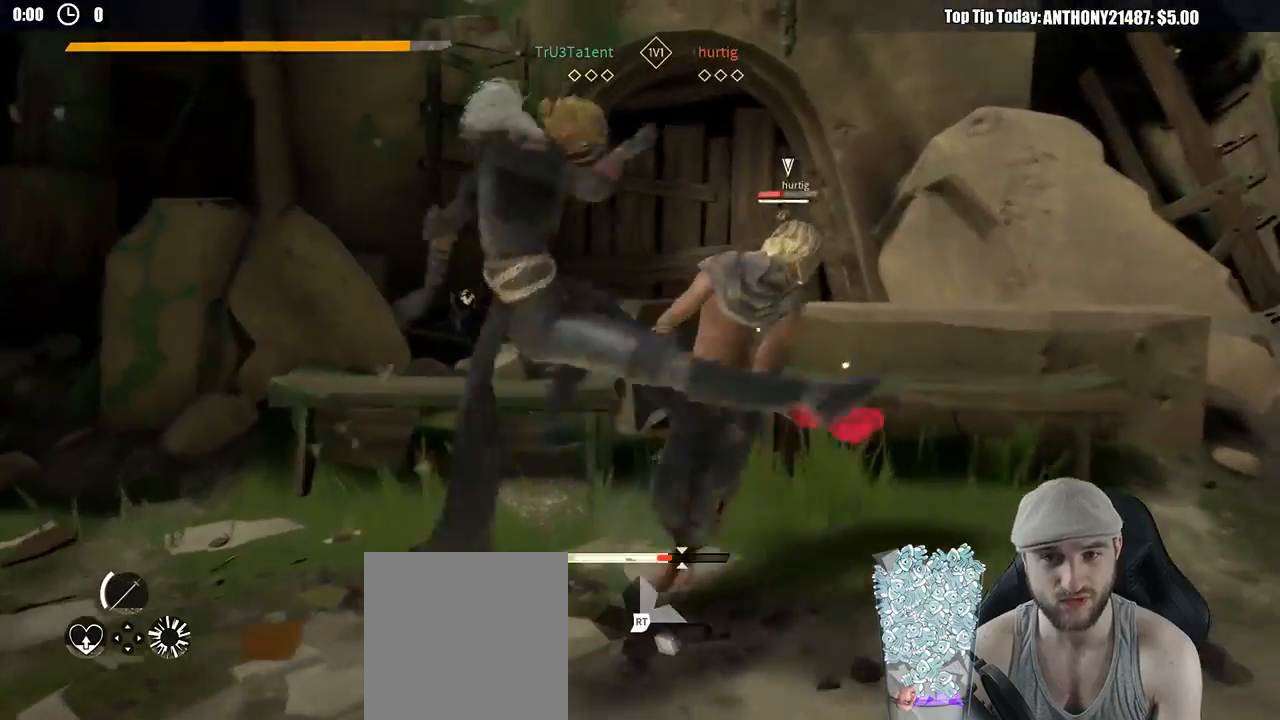
{"buttons": [], "left_stick": "up-right", "right_stick": "center", "events": []}